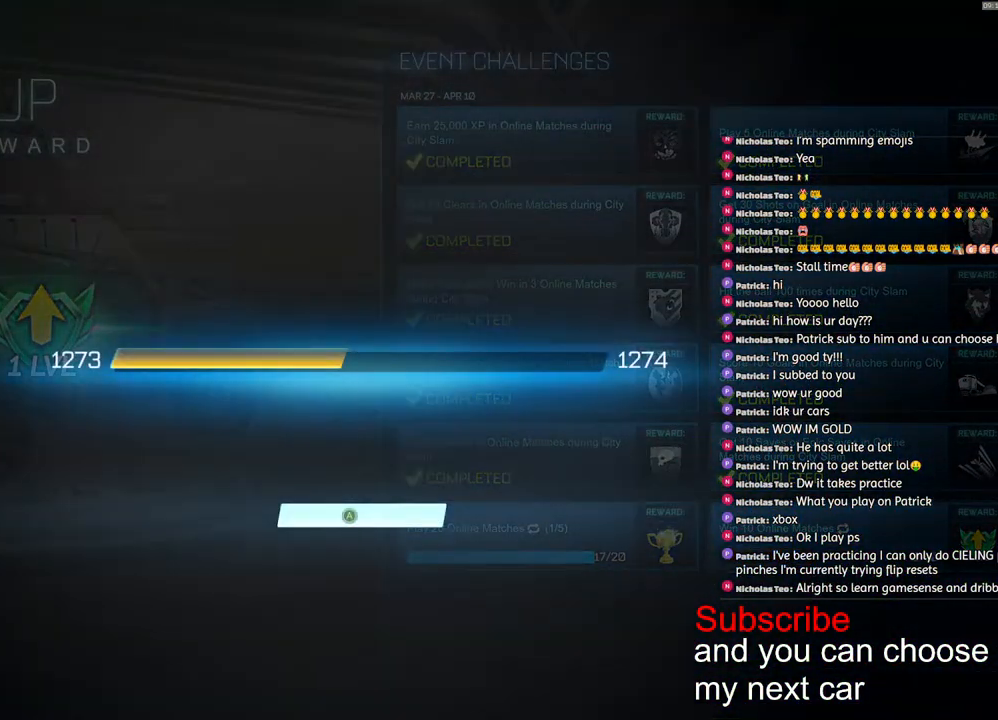
Gameplay with a controller (PlayStation layout); each line is a JSON object with the inputs held at the frame after it. "events" lists button and stick changes between this image and that frame as [ms after this image, input, new state], when the widget could be followed in between.
{"buttons": [], "left_stick": "center", "right_stick": "center", "events": [[33, "CROSS", "up"], [367, "CROSS", "down"], [417, "CROSS", "up"]]}
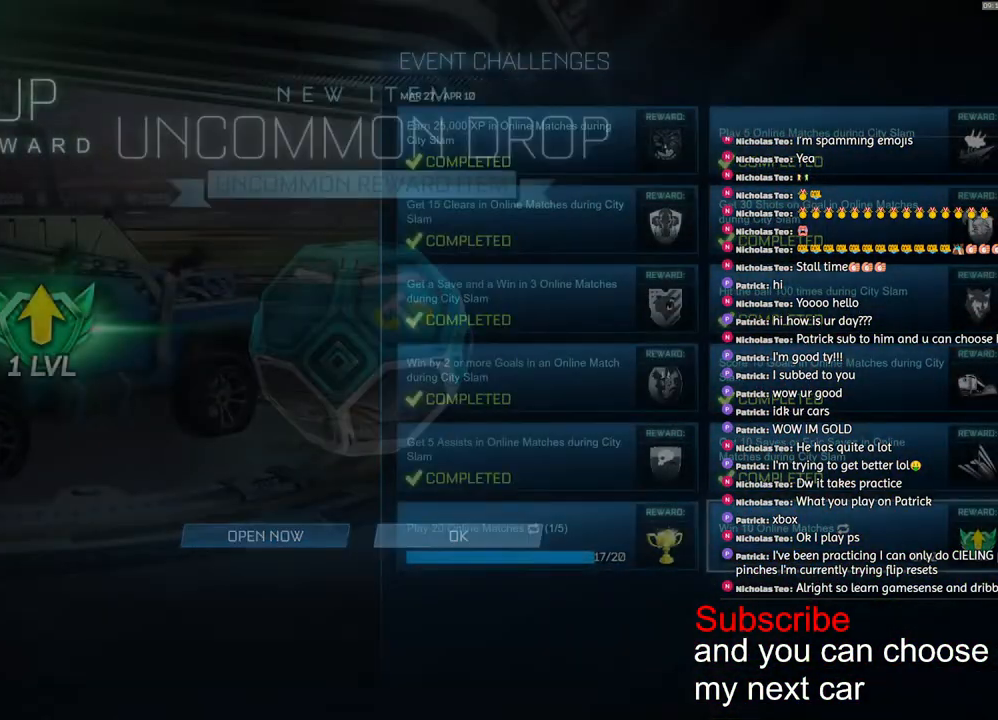
{"buttons": ["CIRCLE"], "left_stick": "center", "right_stick": "center", "events": [[100, "left_stick", "left"], [233, "left_stick", "center"], [300, "CIRCLE", "down"], [367, "CIRCLE", "up"], [450, "CIRCLE", "down"]]}
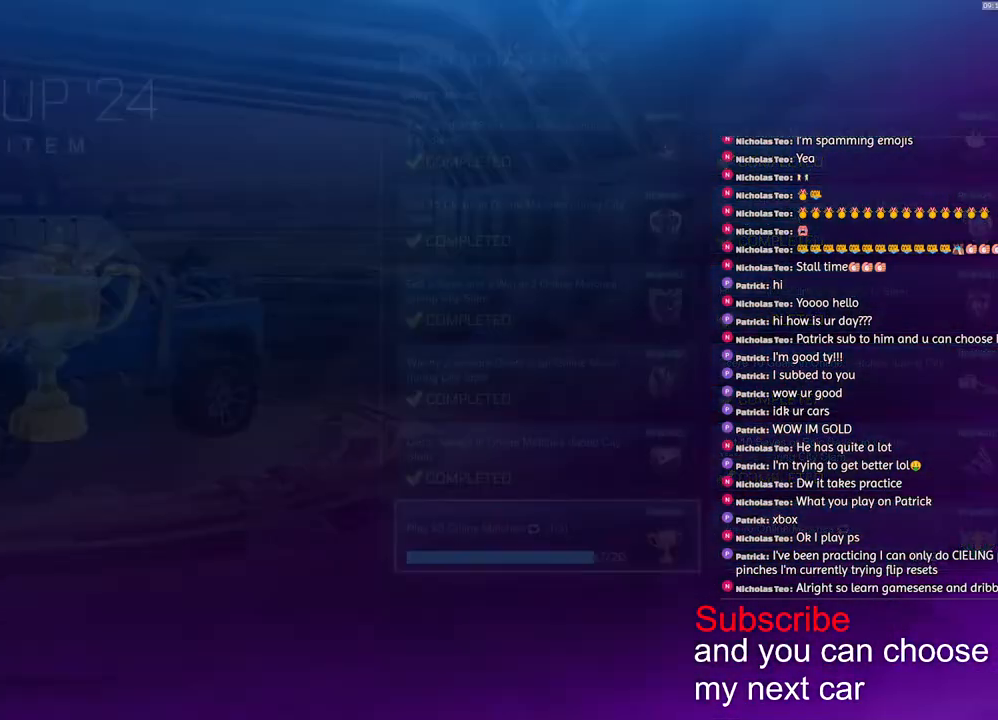
{"buttons": [], "left_stick": "center", "right_stick": "center", "events": [[33, "CIRCLE", "up"], [100, "CIRCLE", "down"], [183, "CIRCLE", "up"], [283, "CIRCLE", "down"], [333, "CIRCLE", "up"]]}
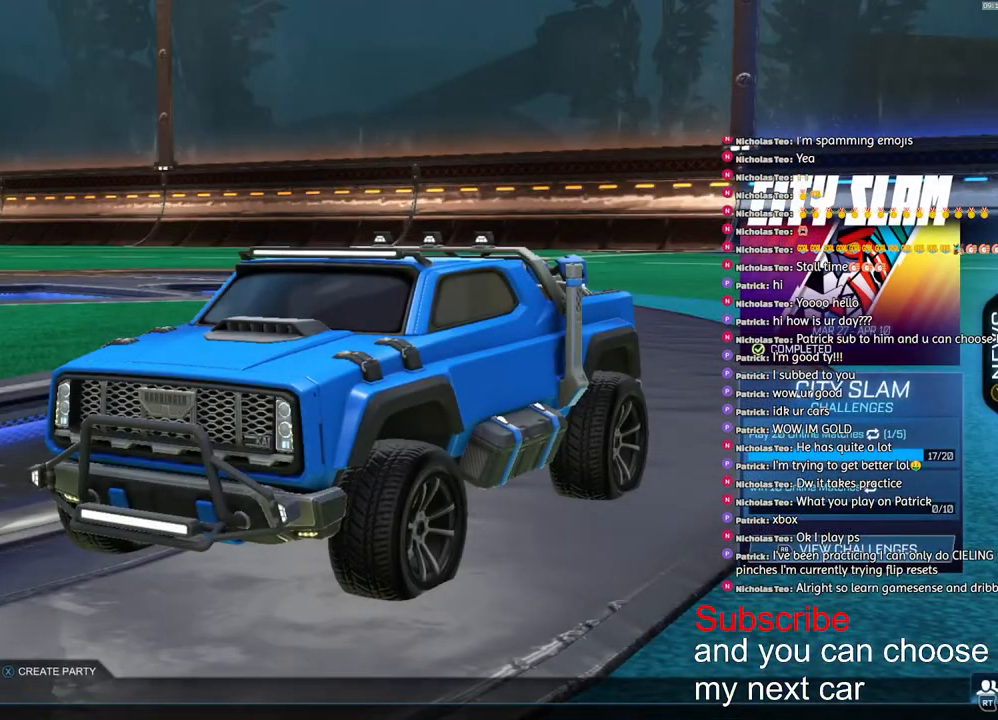
{"buttons": [], "left_stick": "down", "right_stick": "center", "events": [[417, "left_stick", "down"]]}
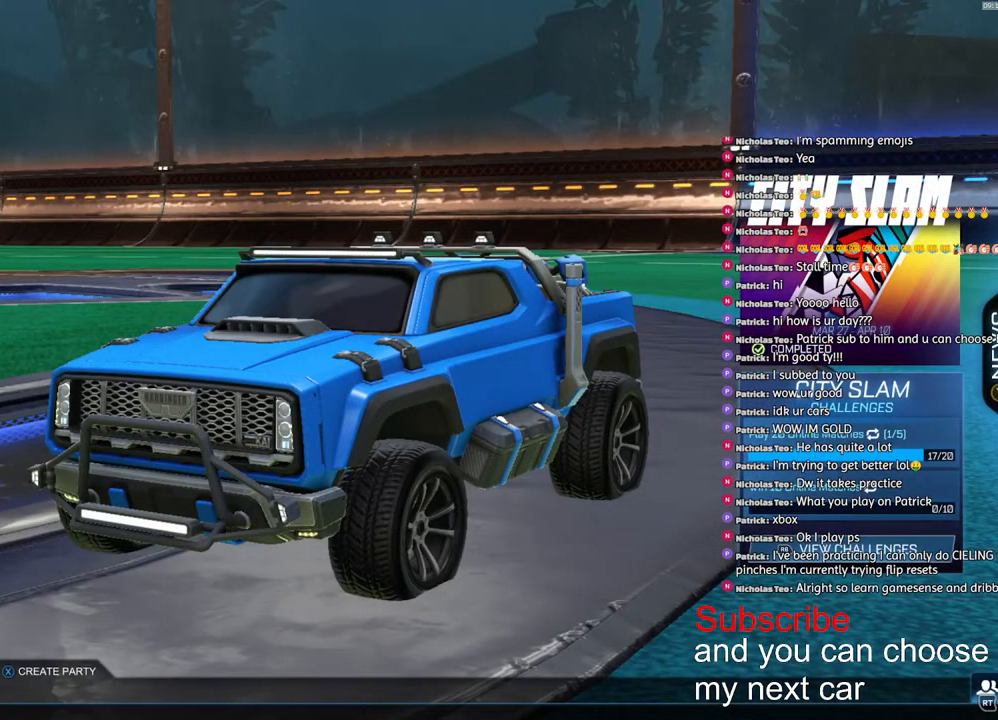
{"buttons": [], "left_stick": "center", "right_stick": "center", "events": [[50, "left_stick", "center"], [117, "left_stick", "down"], [400, "left_stick", "center"]]}
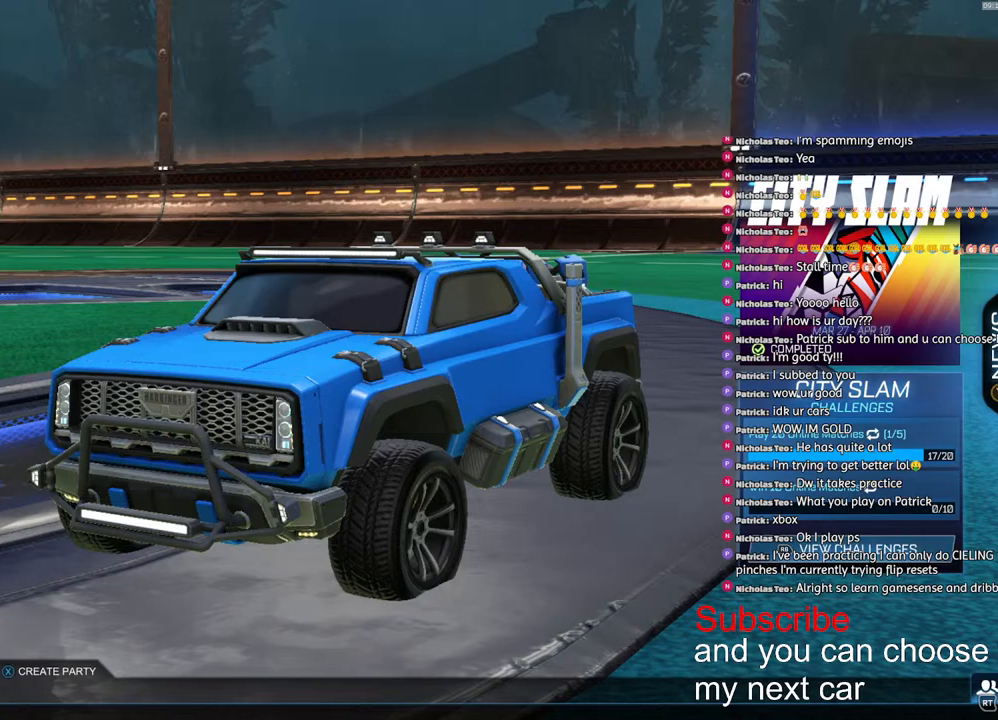
{"buttons": [], "left_stick": "center", "right_stick": "center", "events": [[133, "CROSS", "down"], [217, "CROSS", "up"]]}
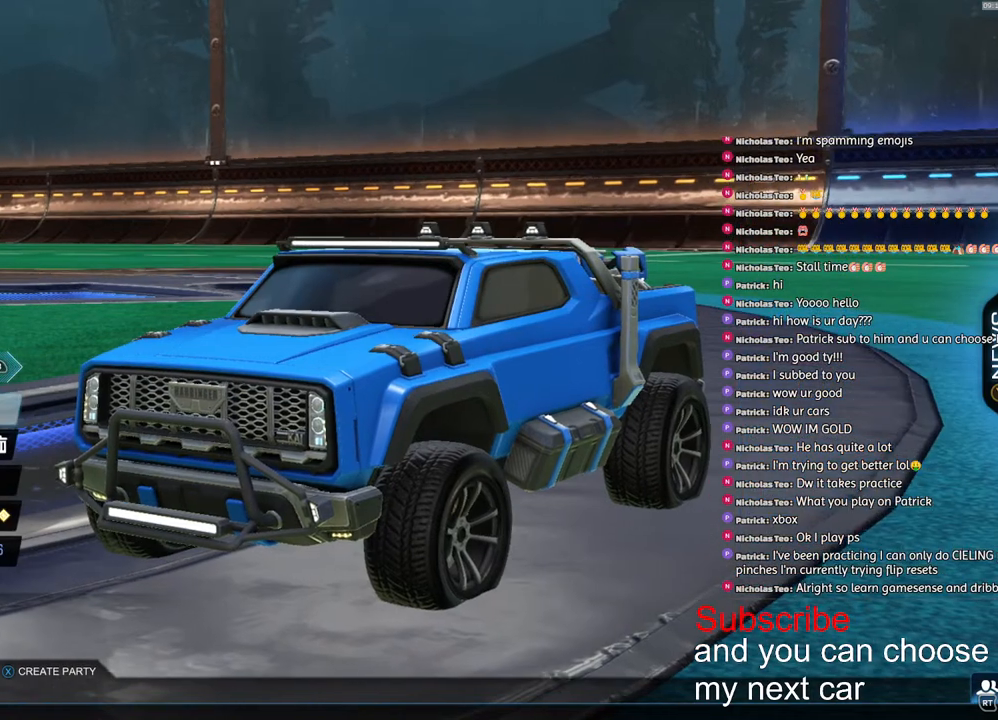
{"buttons": [], "left_stick": "center", "right_stick": "center", "events": []}
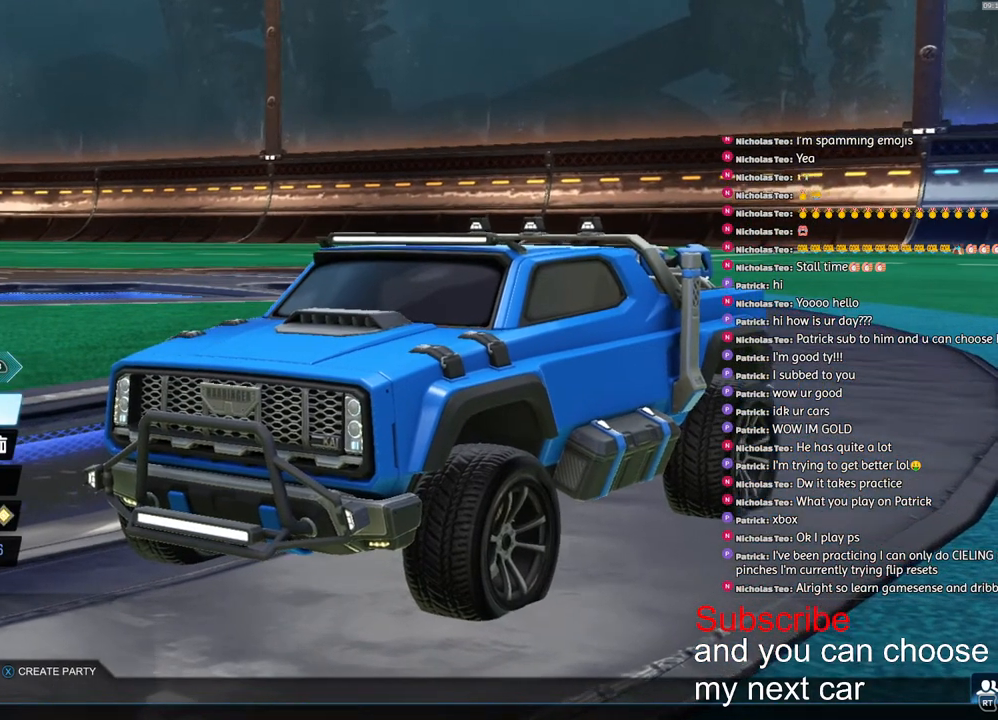
{"buttons": [], "left_stick": "center", "right_stick": "center", "events": [[17, "left_stick", "down"], [133, "left_stick", "center"], [200, "left_stick", "down"], [300, "left_stick", "center"], [350, "left_stick", "down"], [467, "left_stick", "center"]]}
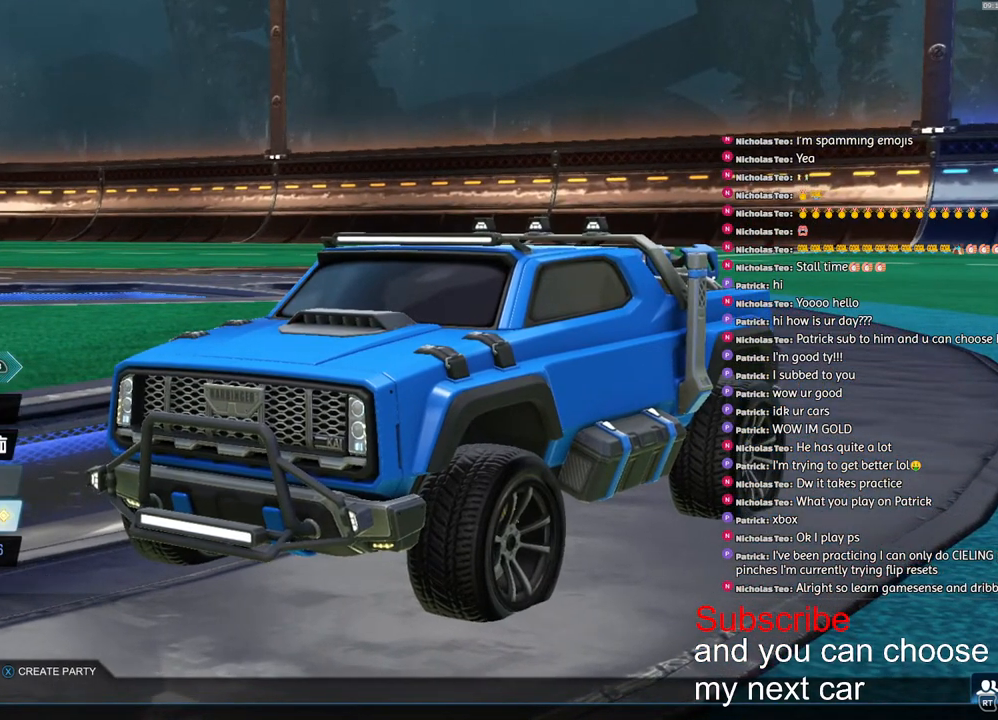
{"buttons": [], "left_stick": "up", "right_stick": "center", "events": [[117, "left_stick", "up"], [233, "left_stick", "center"], [317, "left_stick", "up"]]}
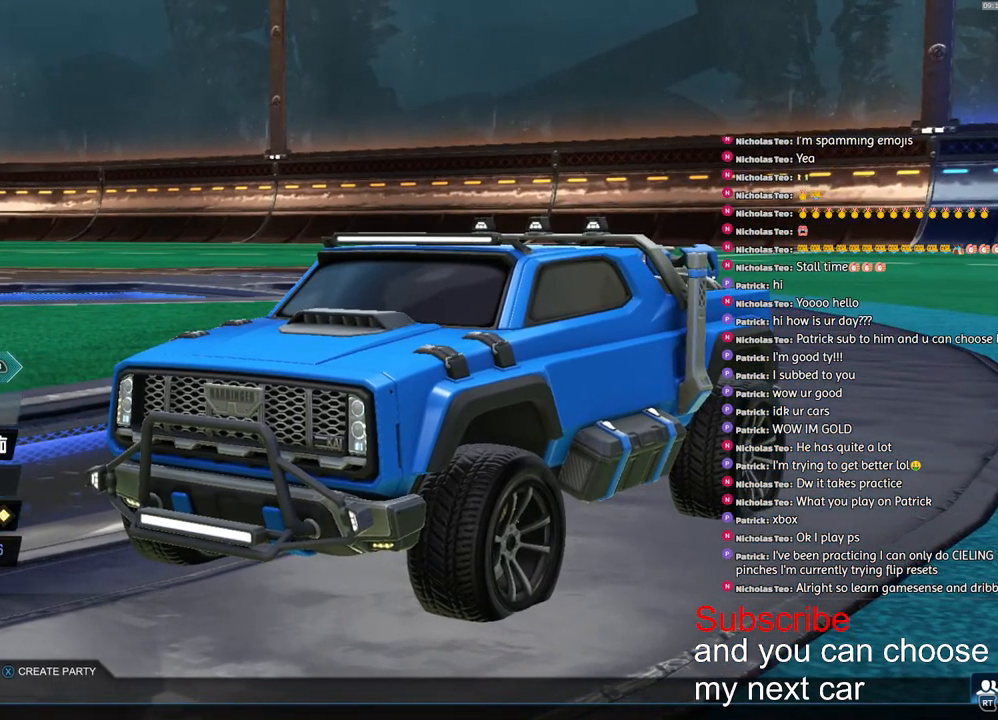
{"buttons": [], "left_stick": "center", "right_stick": "center", "events": [[67, "R1", "down"], [67, "left_stick", "center"], [150, "R1", "up"], [233, "R1", "down"], [317, "R1", "up"], [417, "R1", "down"], [483, "R1", "up"]]}
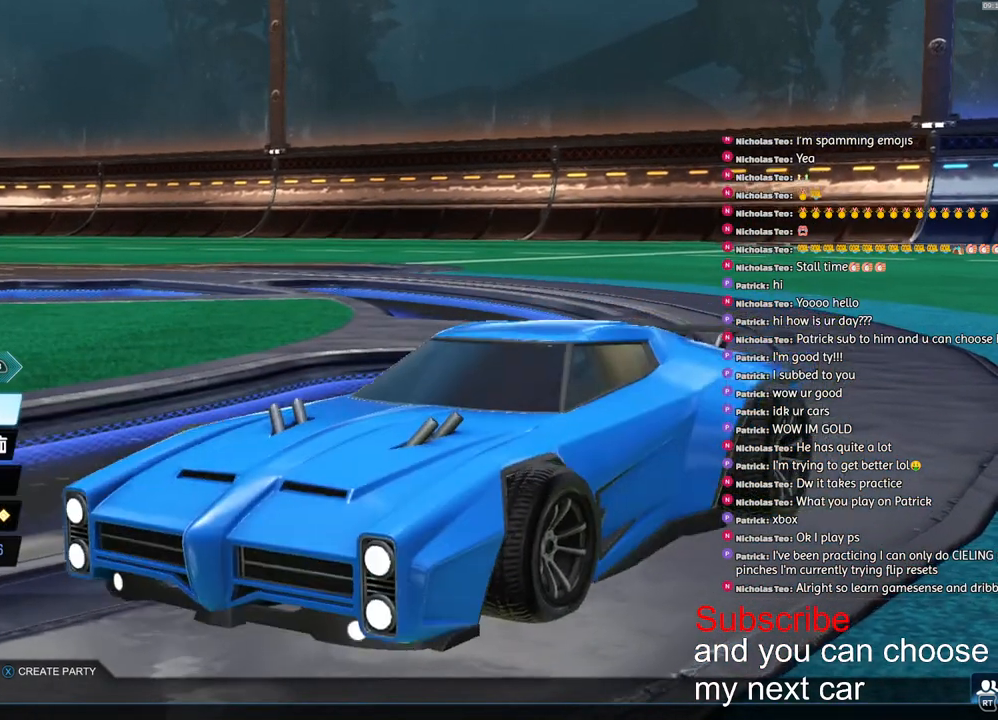
{"buttons": ["L1"], "left_stick": "center", "right_stick": "center", "events": [[150, "L1", "down"]]}
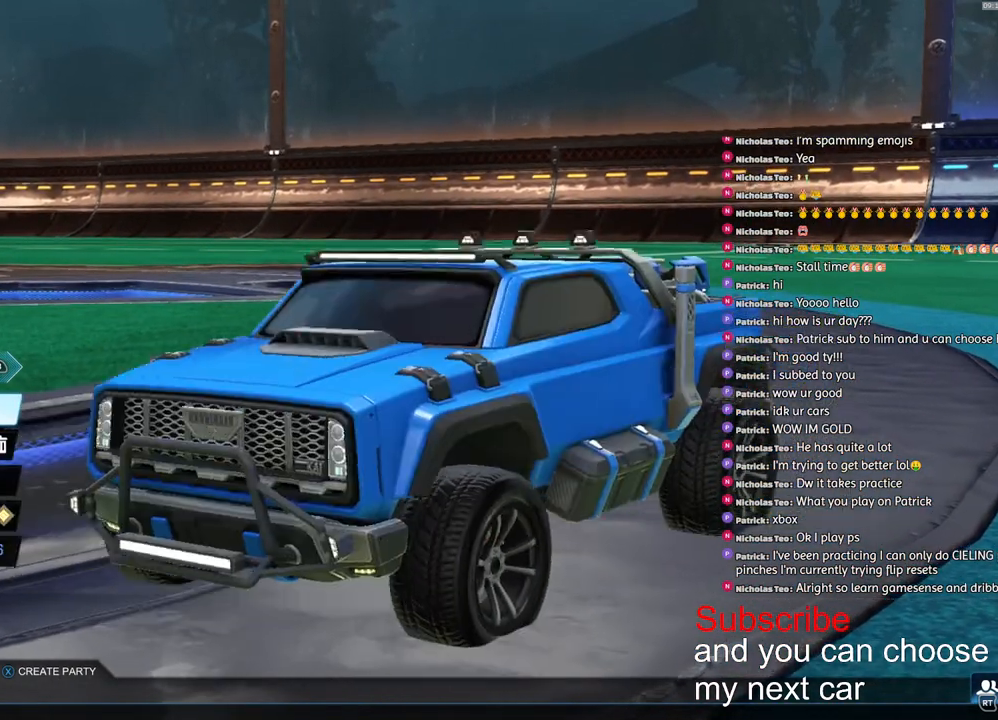
{"buttons": ["L1"], "left_stick": "center", "right_stick": "center", "events": []}
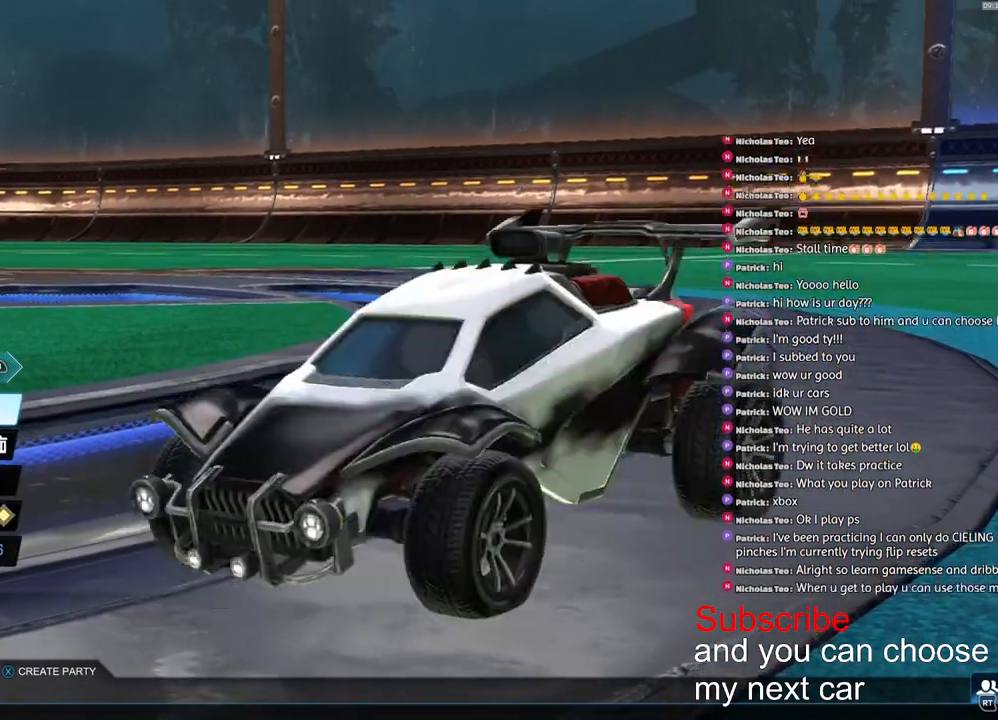
{"buttons": ["L1"], "left_stick": "center", "right_stick": "center", "events": []}
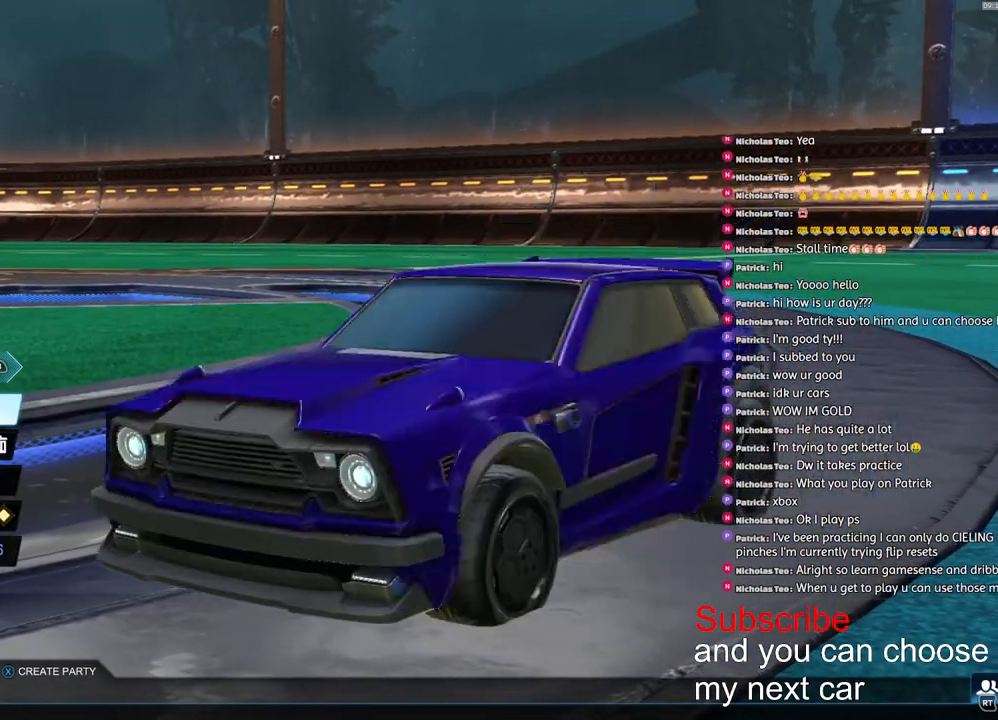
{"buttons": ["L1"], "left_stick": "center", "right_stick": "center", "events": []}
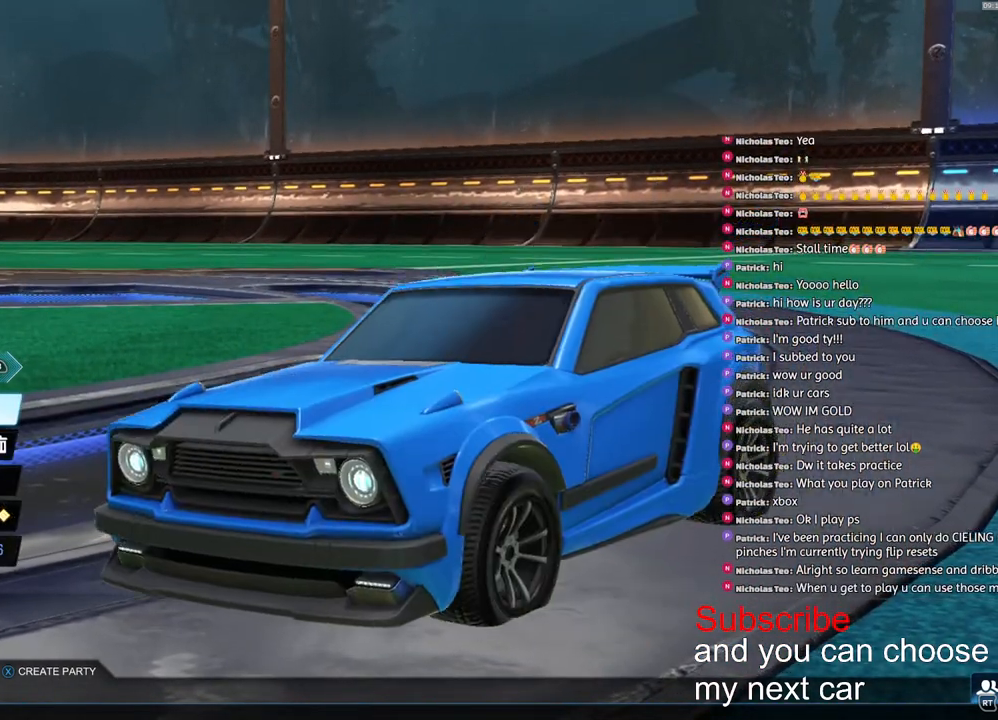
{"buttons": [], "left_stick": "center", "right_stick": "center", "events": [[433, "L1", "up"]]}
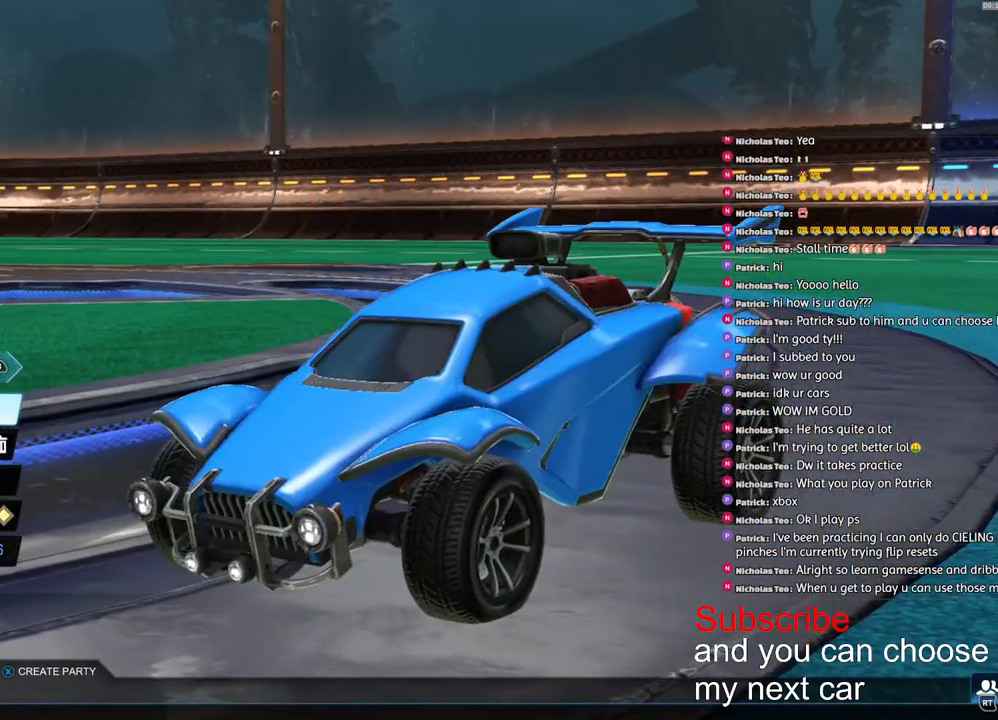
{"buttons": ["L1"], "left_stick": "center", "right_stick": "center", "events": [[233, "L1", "down"], [333, "L1", "up"], [450, "L1", "down"]]}
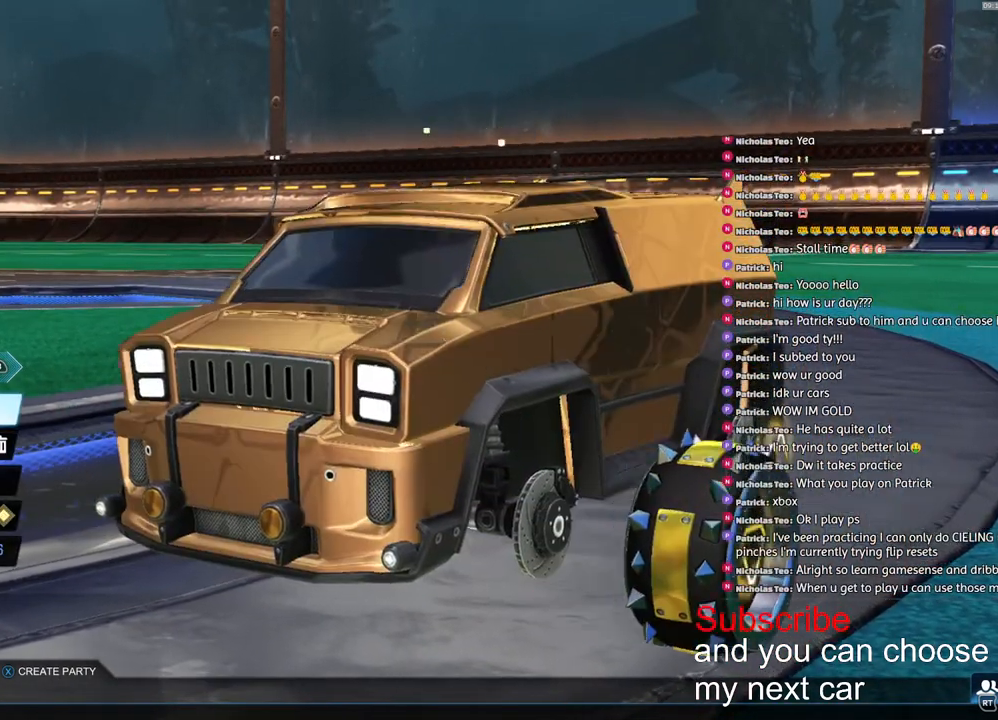
{"buttons": ["L1"], "left_stick": "center", "right_stick": "center", "events": [[50, "L1", "up"], [150, "L1", "down"], [267, "L1", "up"], [350, "L1", "down"]]}
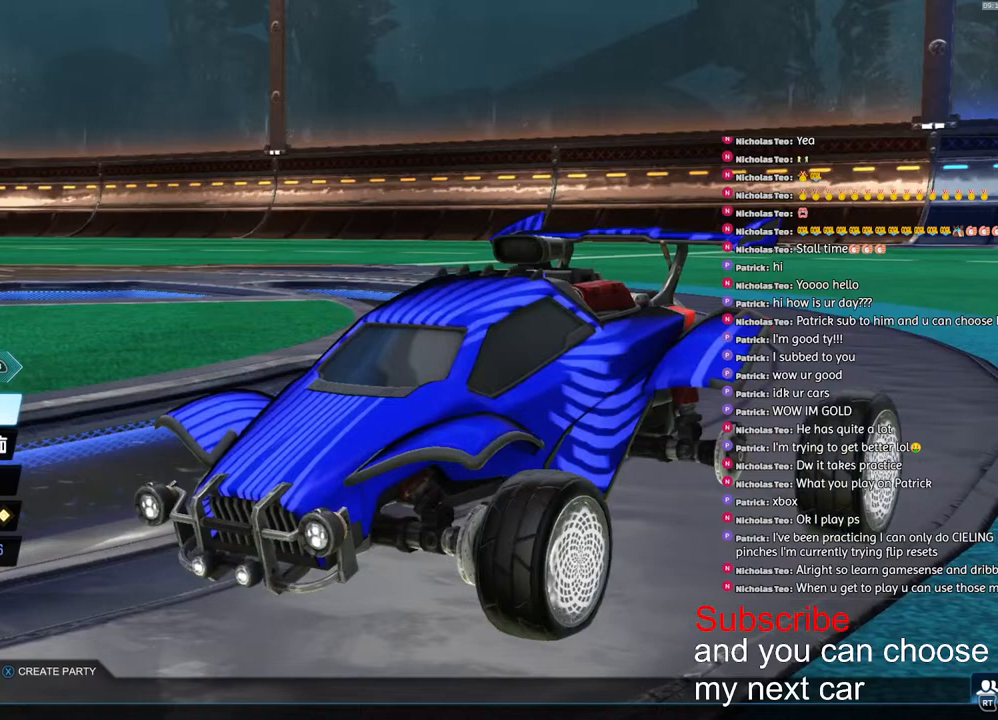
{"buttons": [], "left_stick": "center", "right_stick": "center", "events": [[300, "L1", "up"]]}
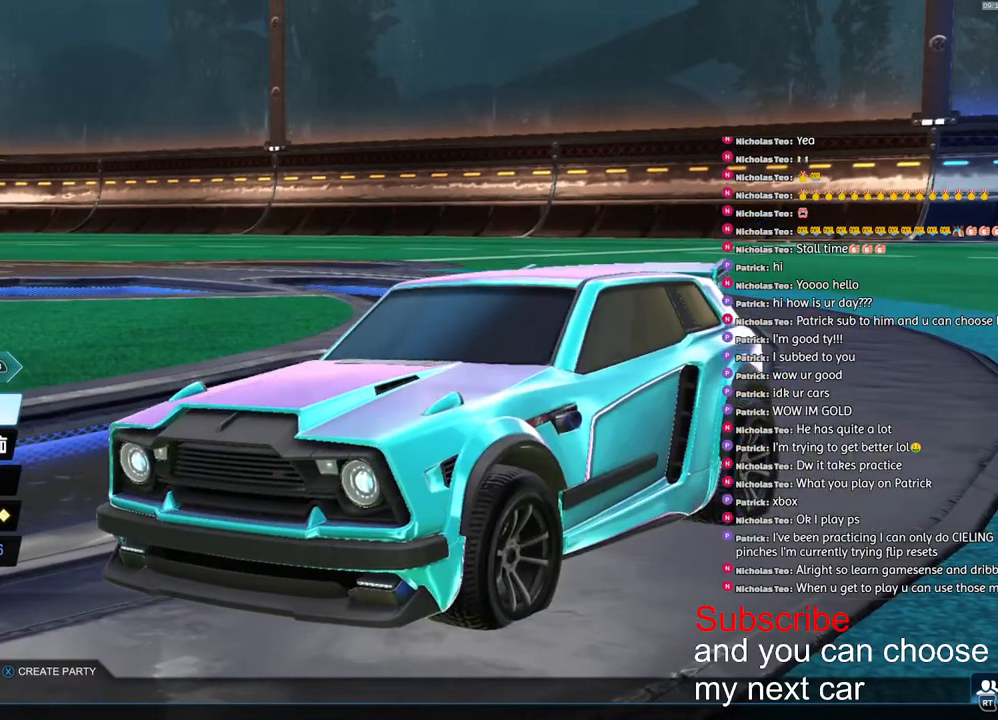
{"buttons": [], "left_stick": "center", "right_stick": "center", "events": [[250, "R1", "down"], [350, "R1", "up"]]}
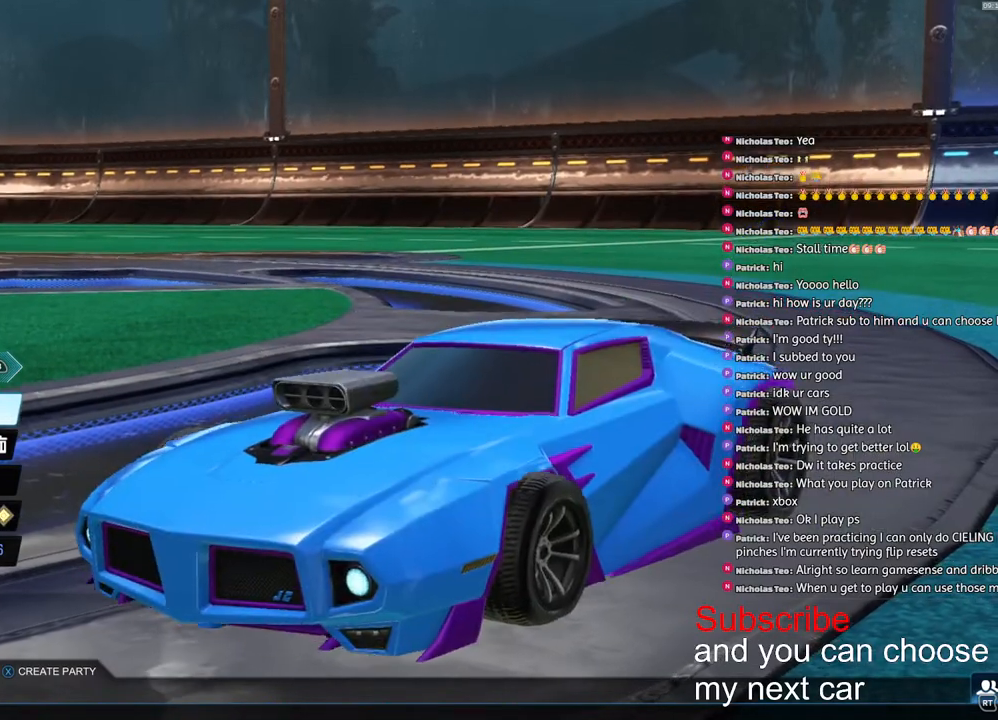
{"buttons": [], "left_stick": "center", "right_stick": "center", "events": []}
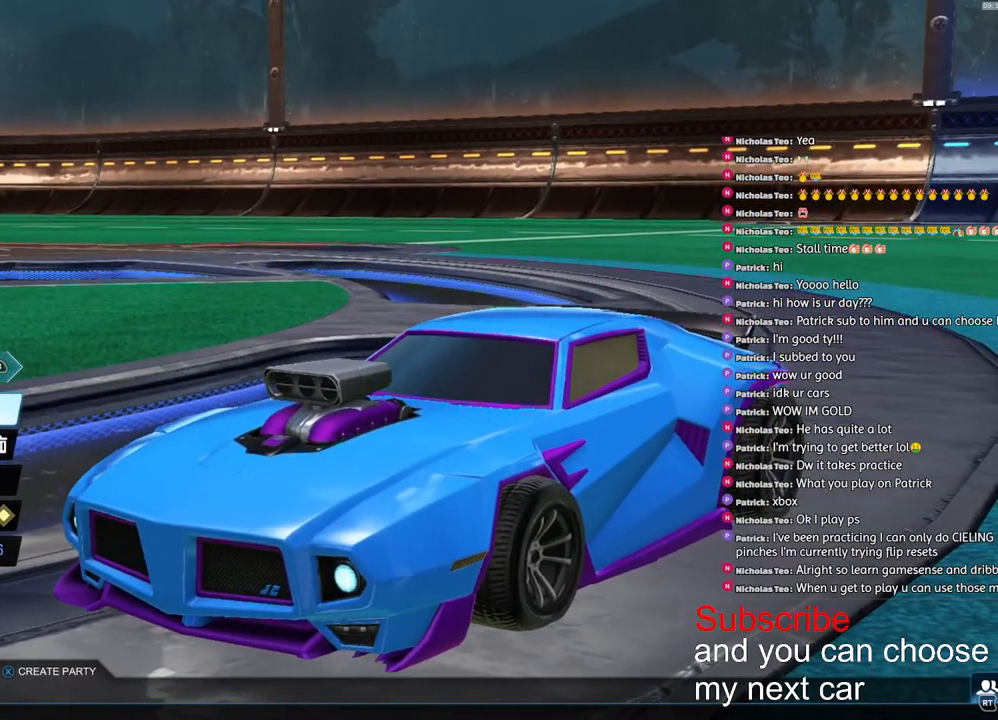
{"buttons": [], "left_stick": "center", "right_stick": "center", "events": [[100, "CROSS", "down"], [167, "CROSS", "up"]]}
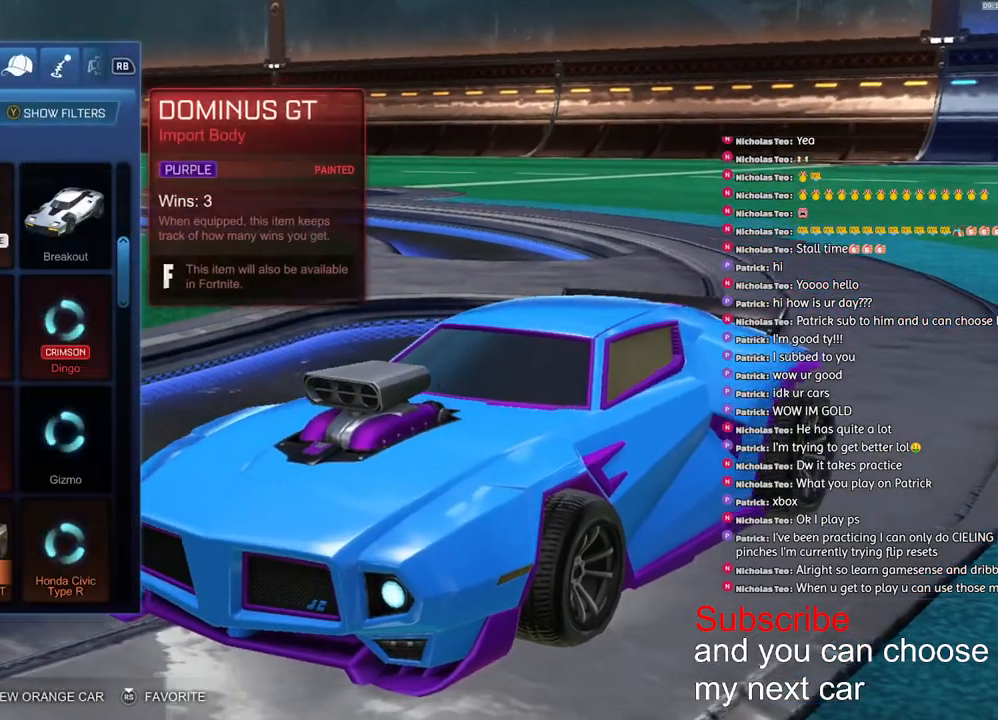
{"buttons": [], "left_stick": "center", "right_stick": "center", "events": []}
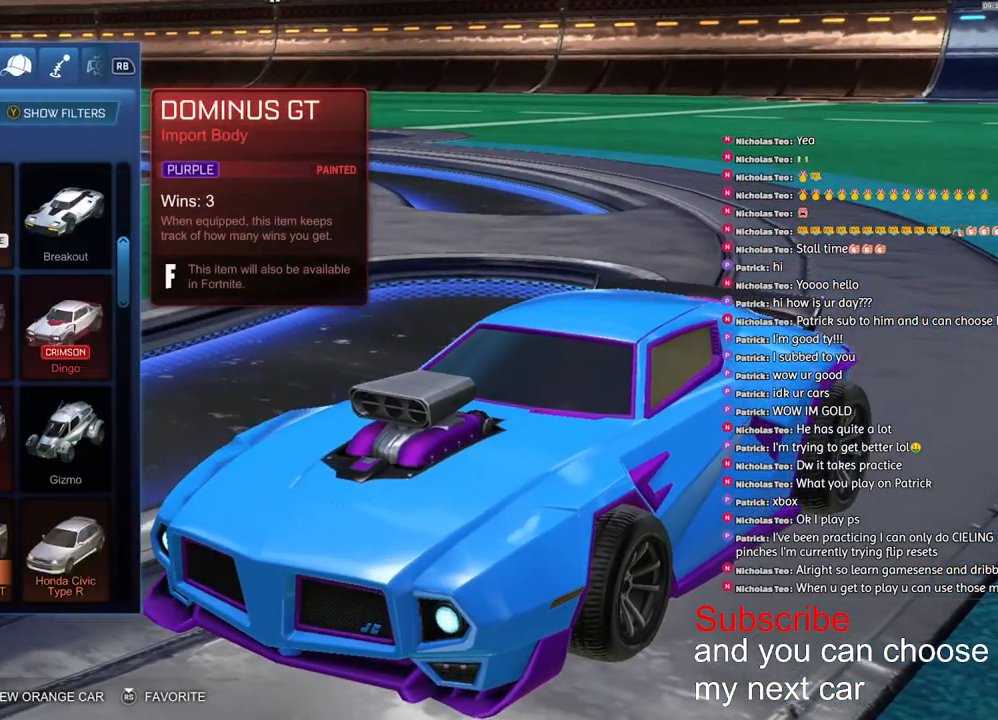
{"buttons": [], "left_stick": "center", "right_stick": "center", "events": []}
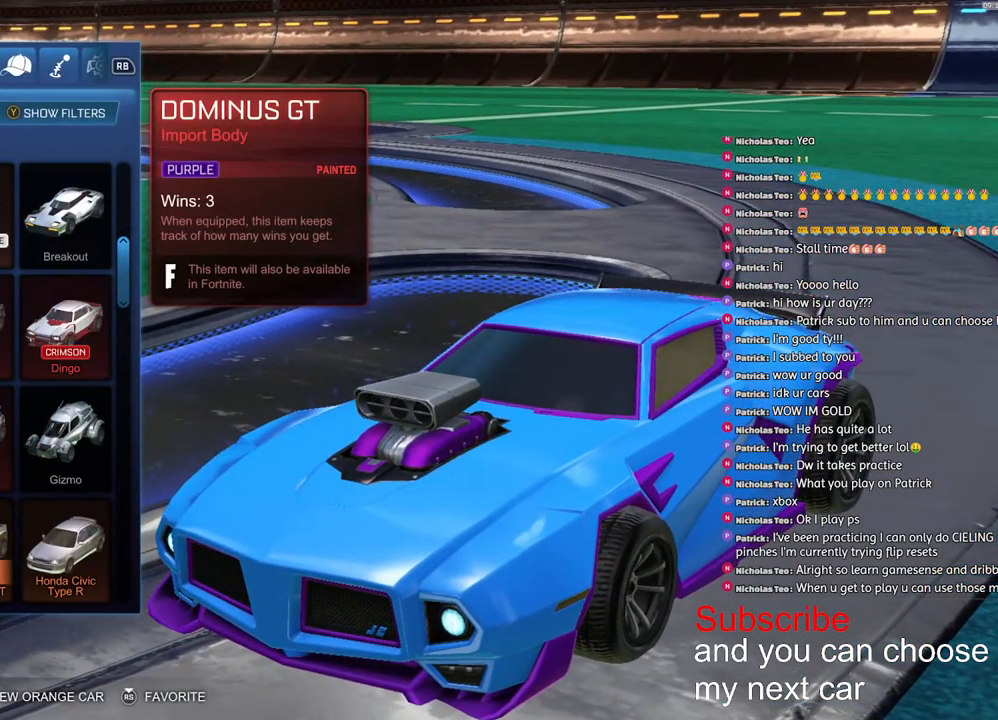
{"buttons": [], "left_stick": "center", "right_stick": "center", "events": []}
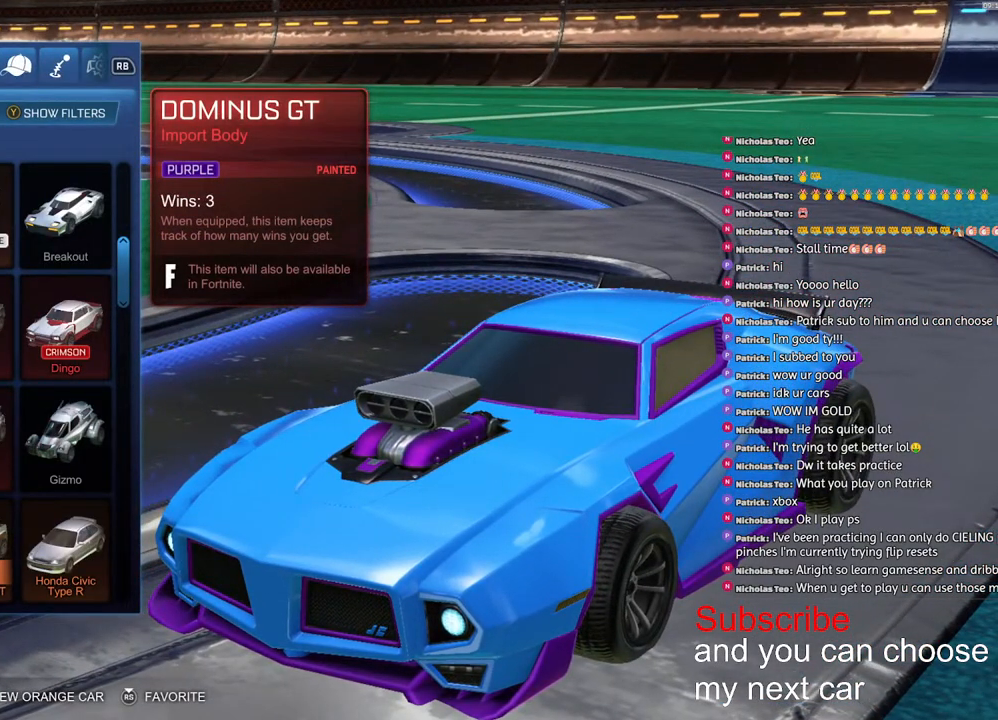
{"buttons": [], "left_stick": "center", "right_stick": "center", "events": []}
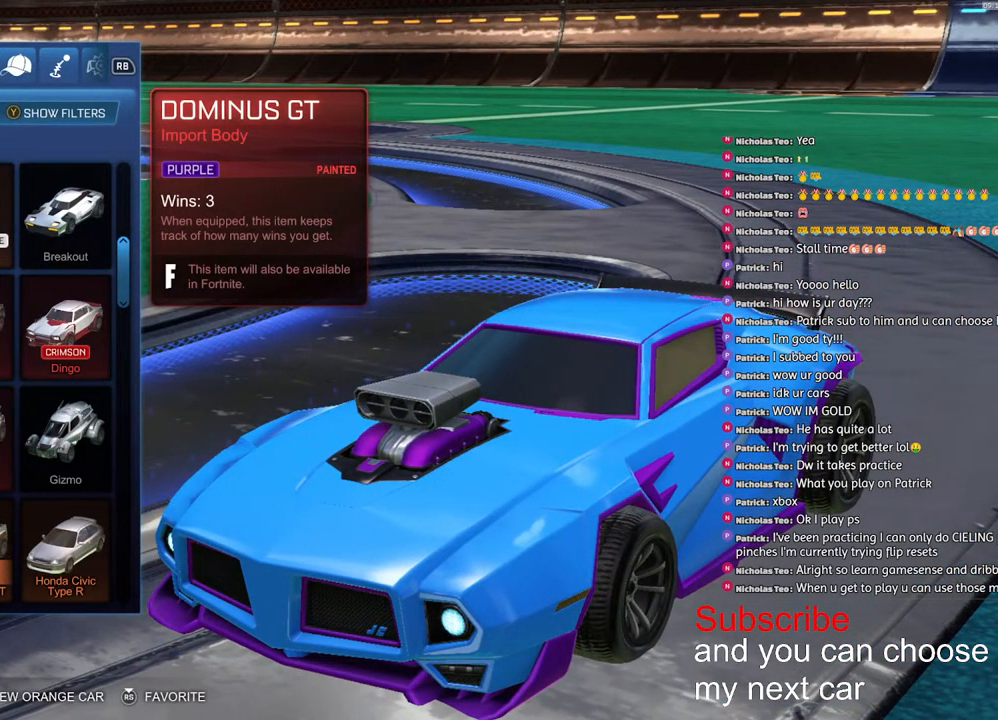
{"buttons": [], "left_stick": "right", "right_stick": "center", "events": [[433, "left_stick", "right"]]}
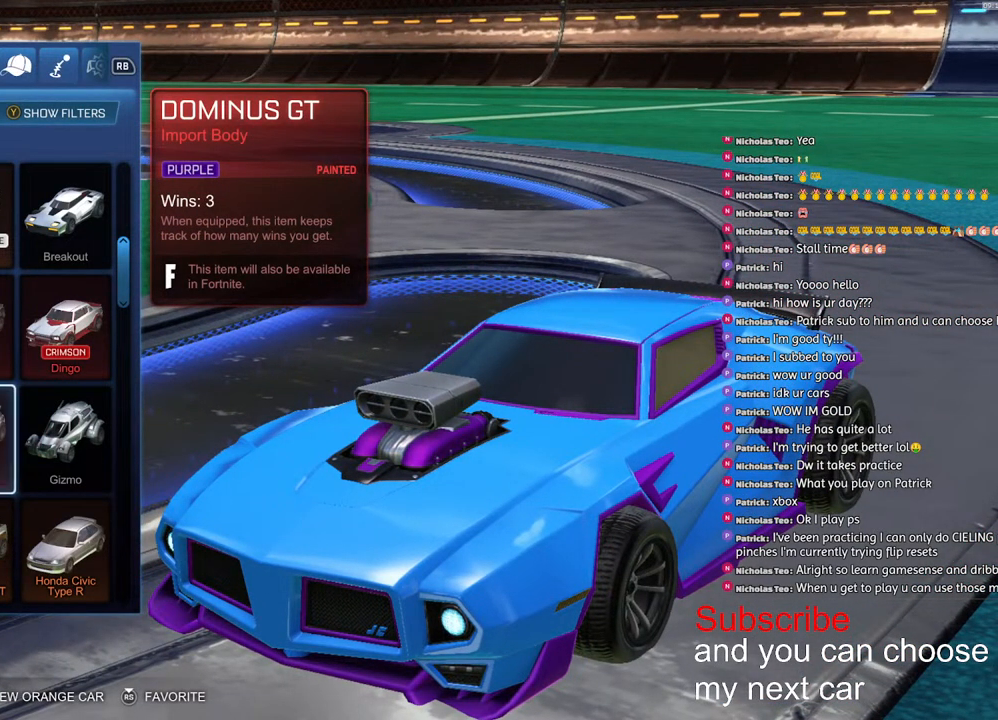
{"buttons": [], "left_stick": "center", "right_stick": "center", "events": [[67, "left_stick", "center"], [300, "left_stick", "right"], [417, "left_stick", "center"]]}